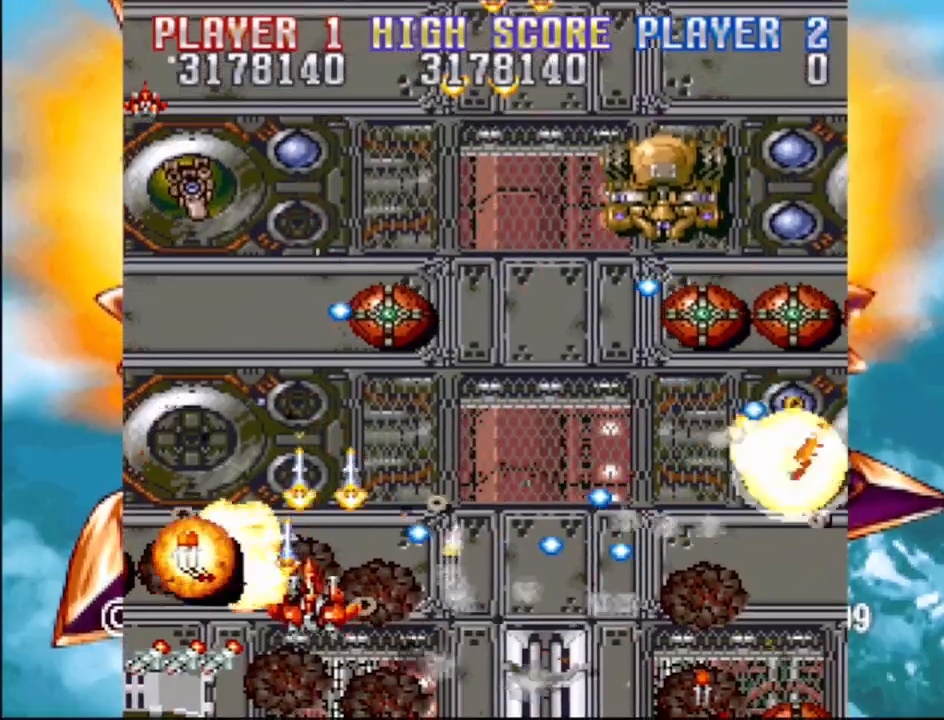
Gameplay with a controller (PlayStation layout); each line is a JSON object with the inputs held at the frame after it. "events" lists button and stick changes between this image and that frame as [ms after this image, input, new state], when the widget could be followed in between. Not read: L3 R3 left_stick right_stick.
{"buttons": ["CROSS", "DPAD_UP", "DPAD_LEFT"]}
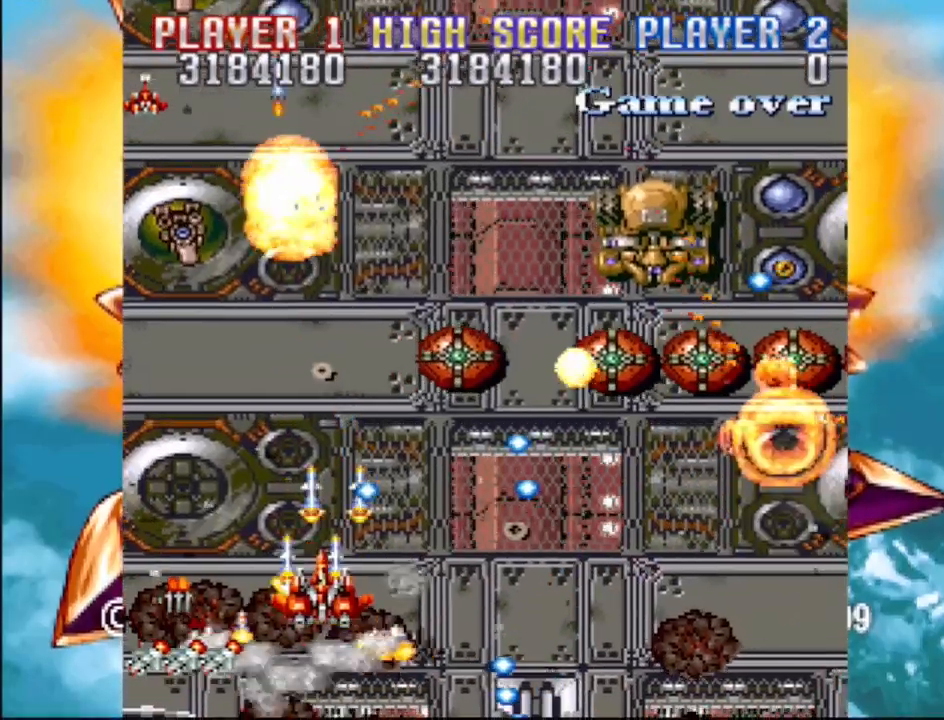
{"buttons": ["CROSS", "DPAD_LEFT"], "events": [[83, "DPAD_LEFT", "up"], [83, "DPAD_RIGHT", "down"], [83, "DPAD_UP", "up"], [100, "DPAD_DOWN", "down"], [183, "DPAD_RIGHT", "up"], [200, "DPAD_LEFT", "down"], [283, "DPAD_DOWN", "up"], [400, "DPAD_UP", "down"], [467, "DPAD_UP", "up"]]}
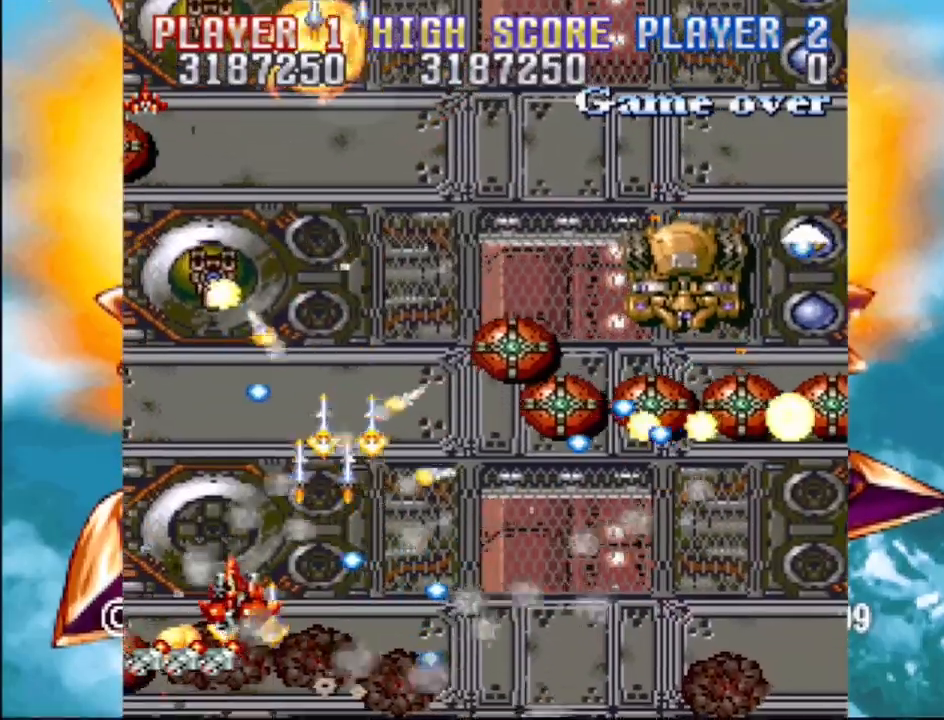
{"buttons": ["CROSS"], "events": [[17, "DPAD_DOWN", "down"], [233, "DPAD_LEFT", "up"], [283, "DPAD_RIGHT", "down"], [400, "DPAD_DOWN", "up"], [400, "DPAD_RIGHT", "up"]]}
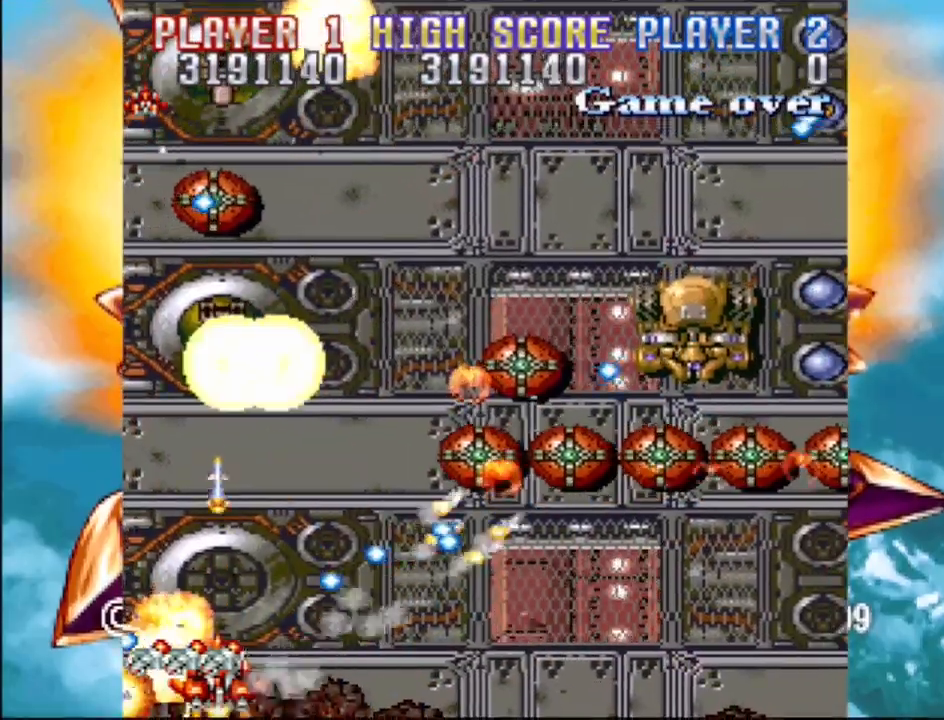
{"buttons": ["CROSS", "DPAD_UP"], "events": [[133, "DPAD_UP", "down"], [150, "DPAD_LEFT", "down"], [283, "DPAD_LEFT", "up"], [433, "DPAD_LEFT", "down"], [483, "DPAD_LEFT", "up"]]}
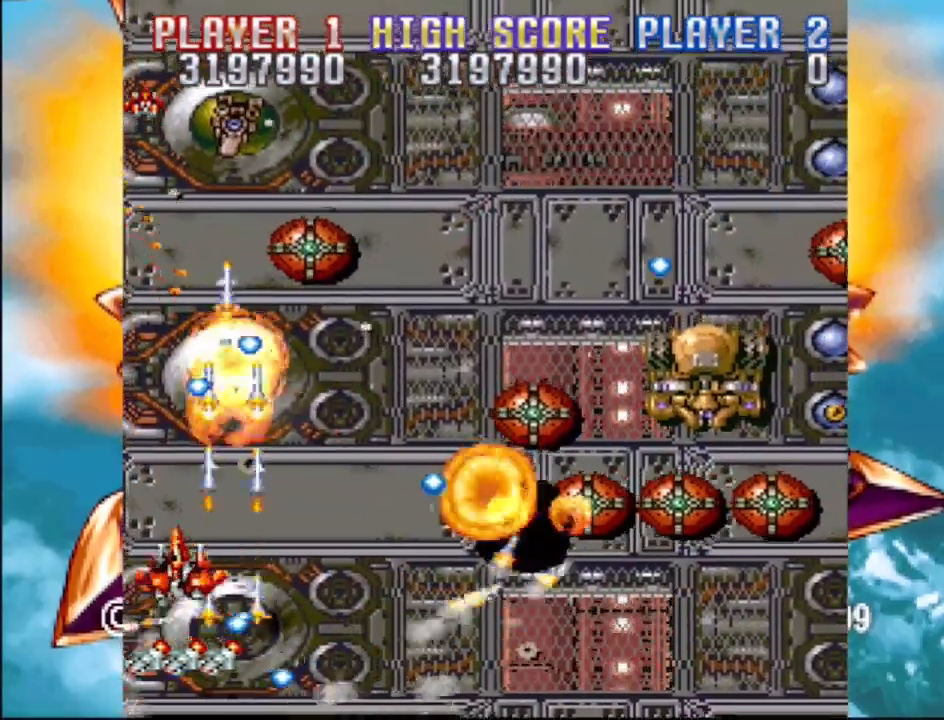
{"buttons": ["CROSS", "DPAD_DOWN", "DPAD_RIGHT"], "events": [[50, "DPAD_UP", "up"], [83, "DPAD_RIGHT", "down"], [133, "DPAD_DOWN", "down"]]}
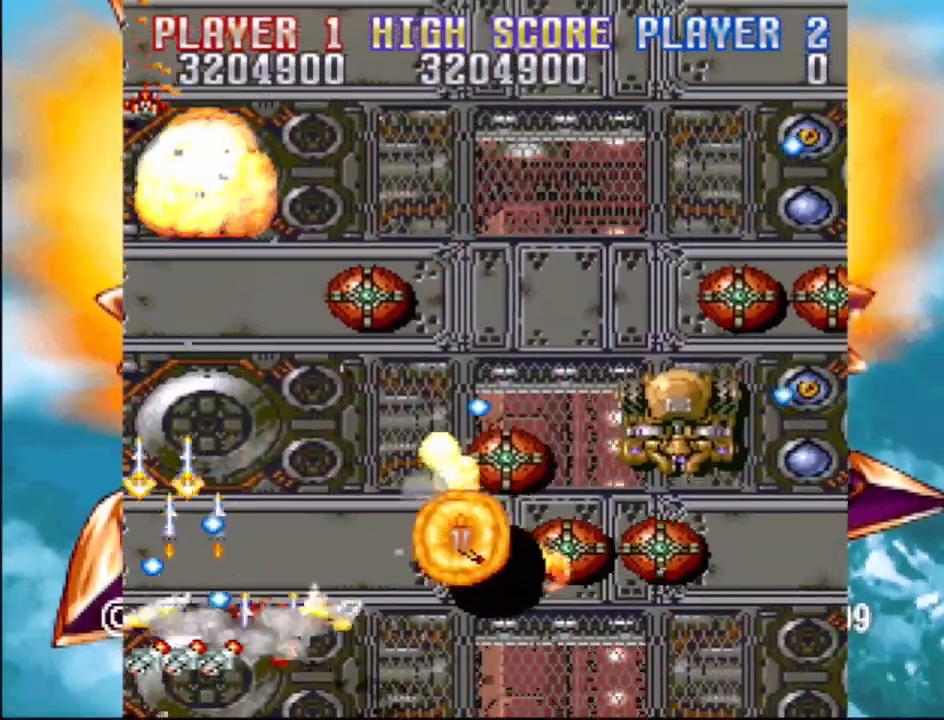
{"buttons": [], "events": [[267, "DPAD_RIGHT", "up"], [283, "DPAD_DOWN", "up"], [367, "CROSS", "up"]]}
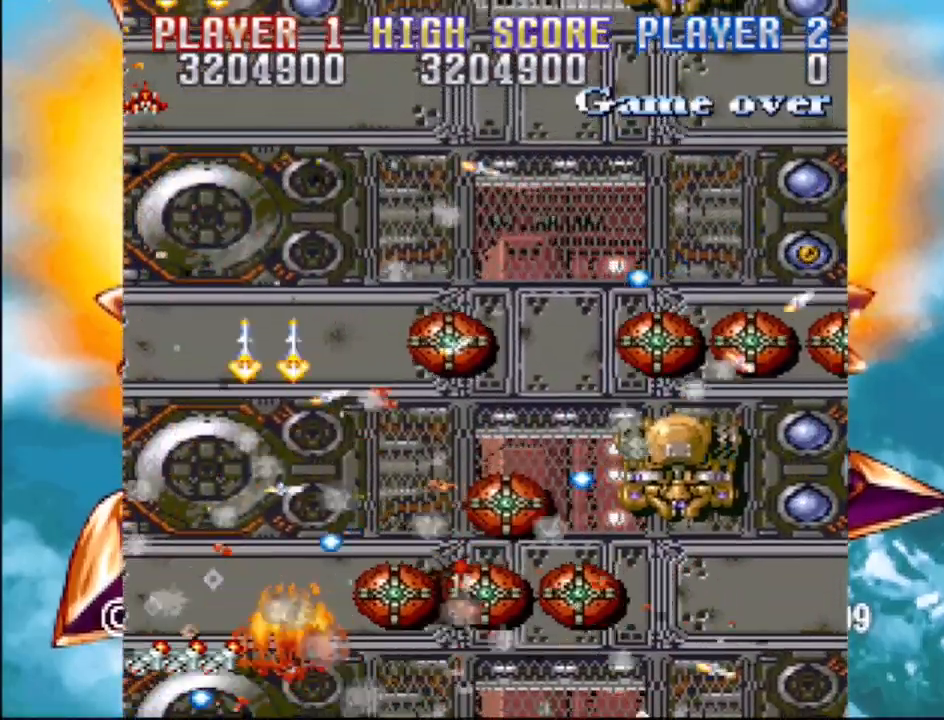
{"buttons": [], "events": []}
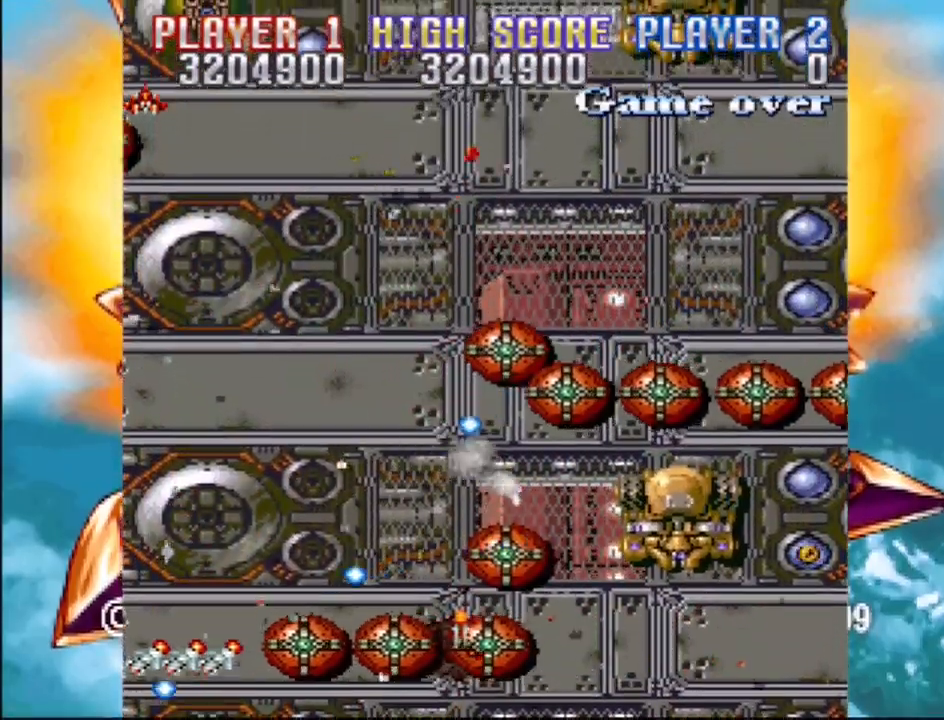
{"buttons": [], "events": []}
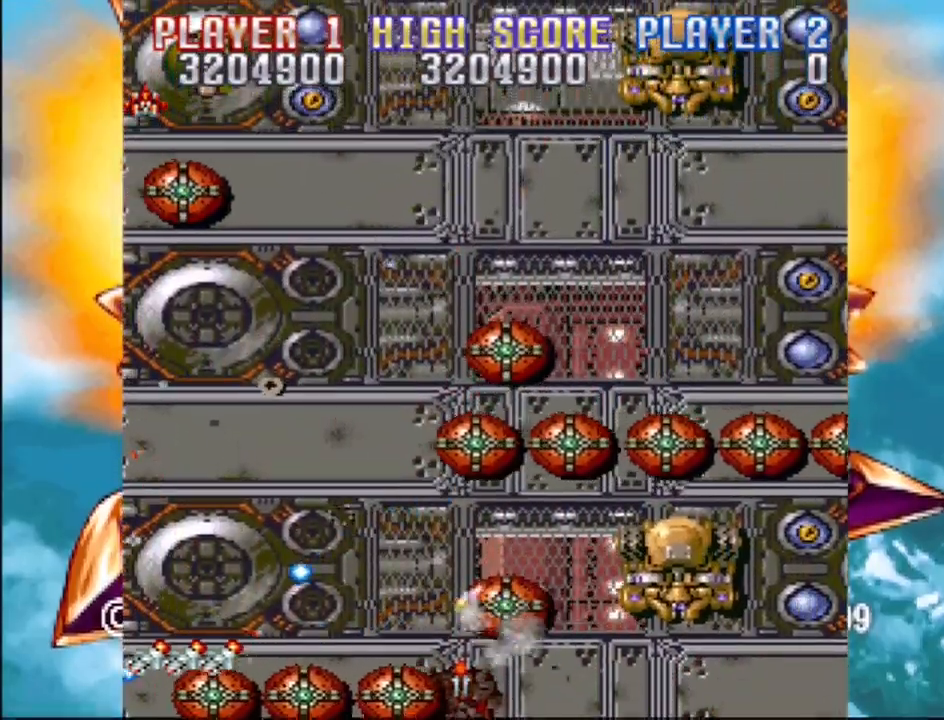
{"buttons": [], "events": []}
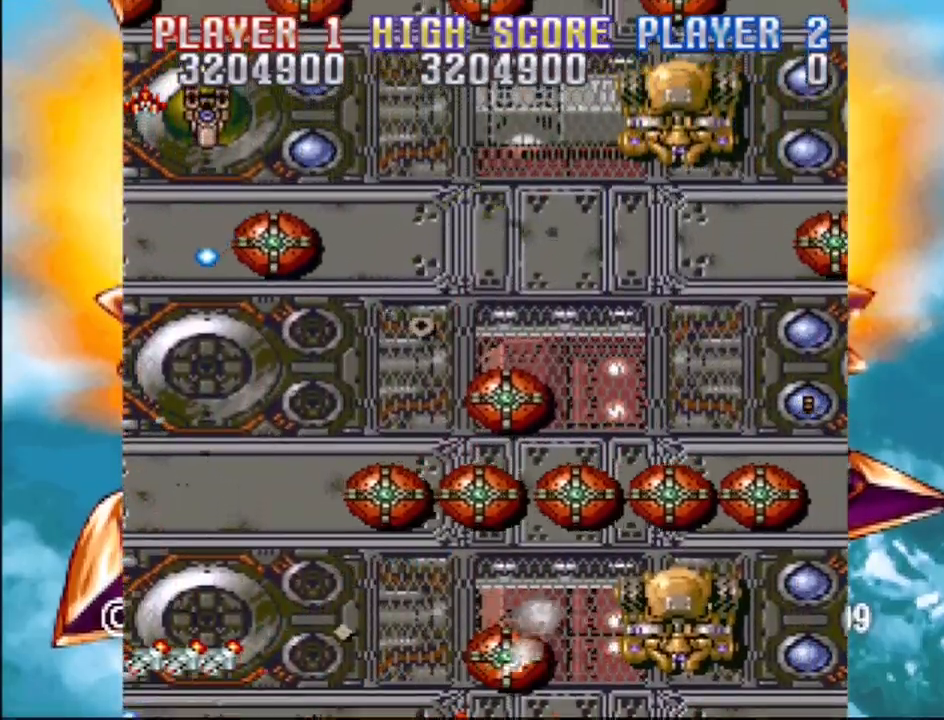
{"buttons": [], "events": []}
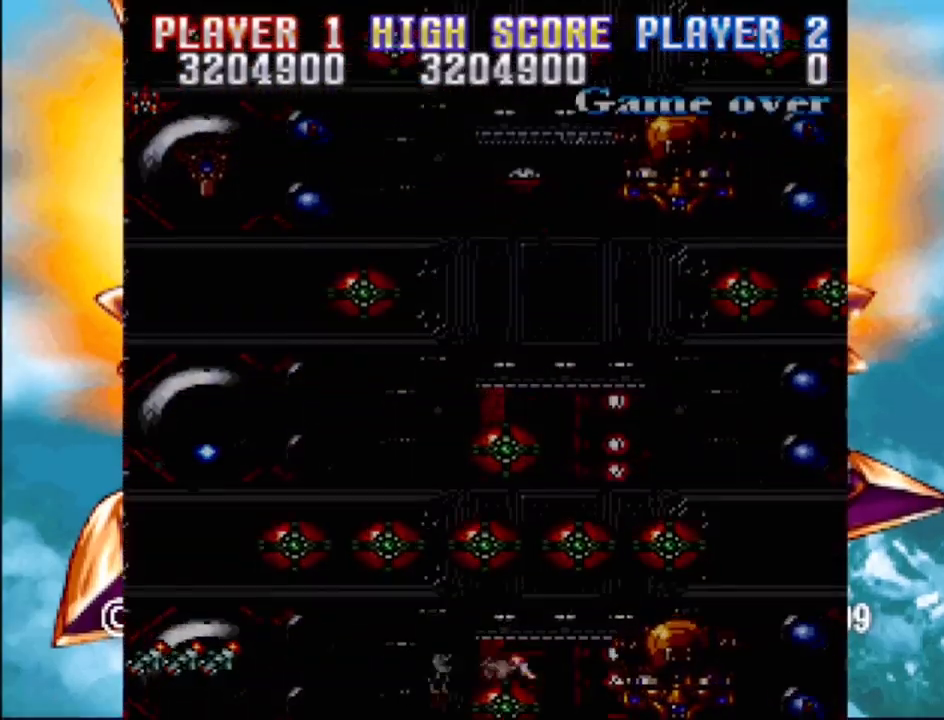
{"buttons": [], "events": []}
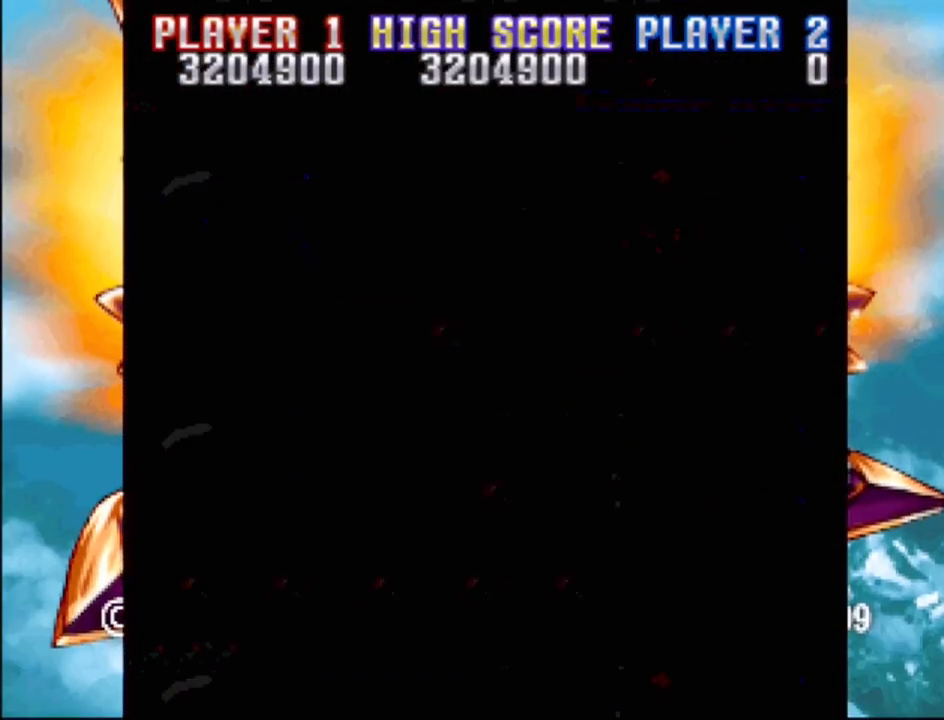
{"buttons": [], "events": []}
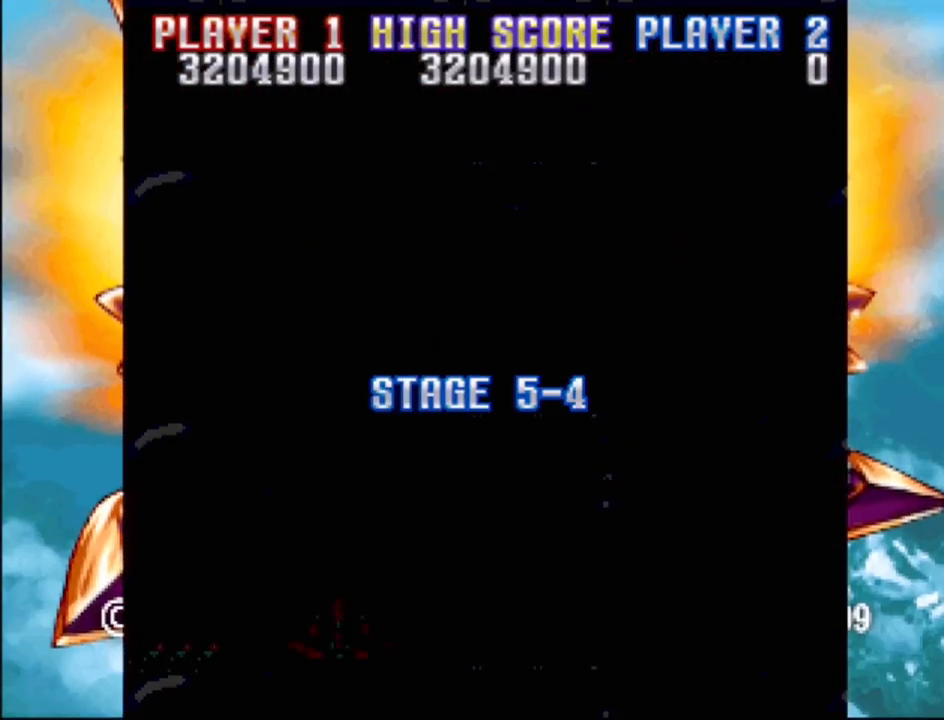
{"buttons": [], "events": []}
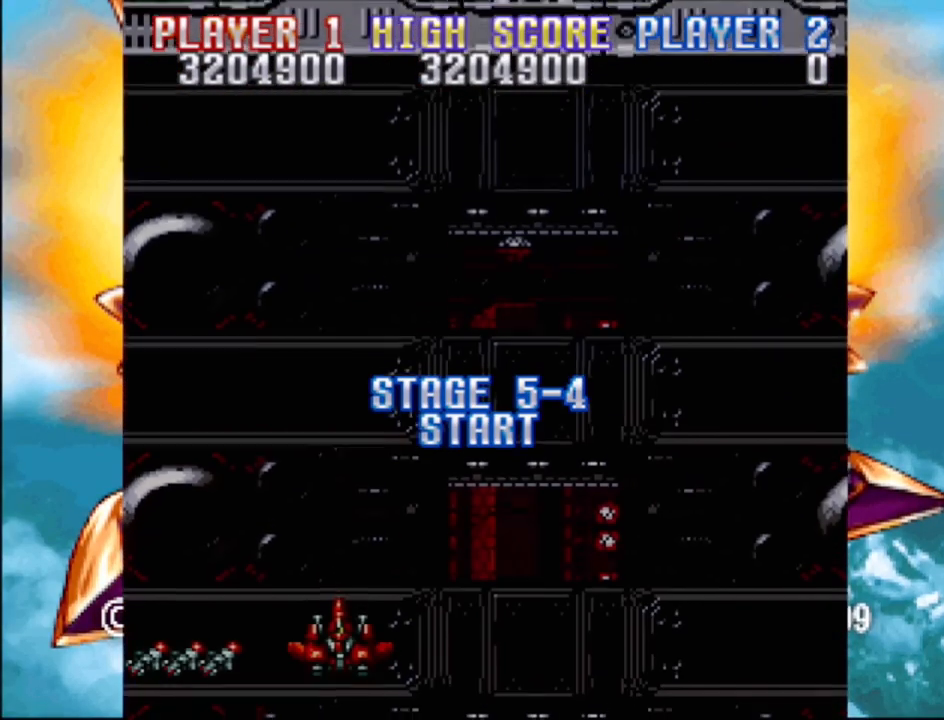
{"buttons": ["CROSS", "DPAD_UP", "DPAD_RIGHT"], "events": [[117, "CROSS", "down"], [117, "DPAD_RIGHT", "down"], [117, "DPAD_UP", "down"]]}
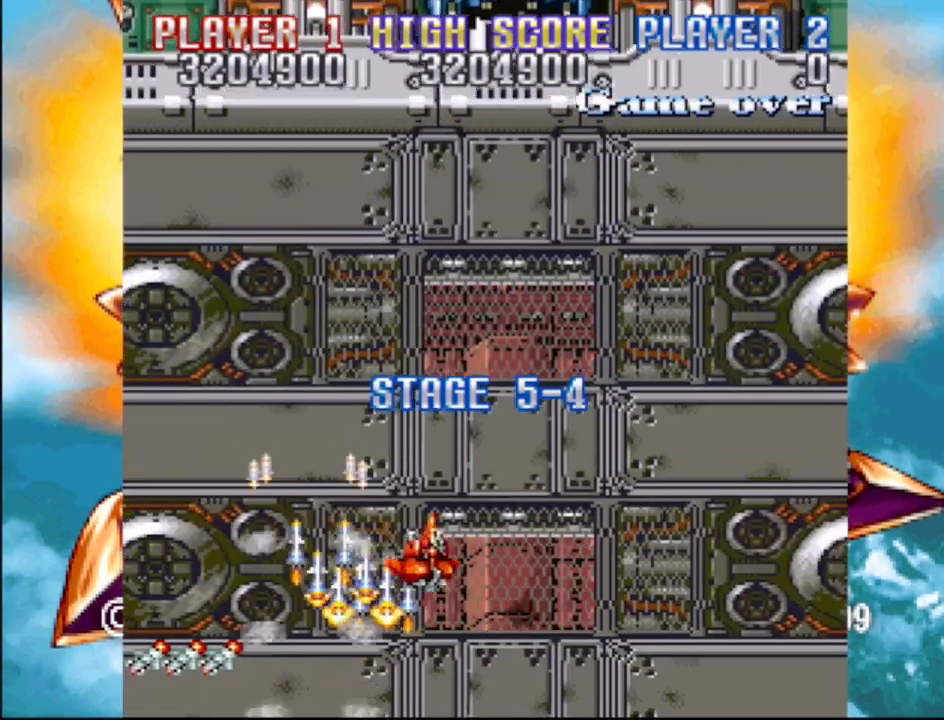
{"buttons": ["CROSS", "DPAD_UP"], "events": [[250, "DPAD_RIGHT", "up"]]}
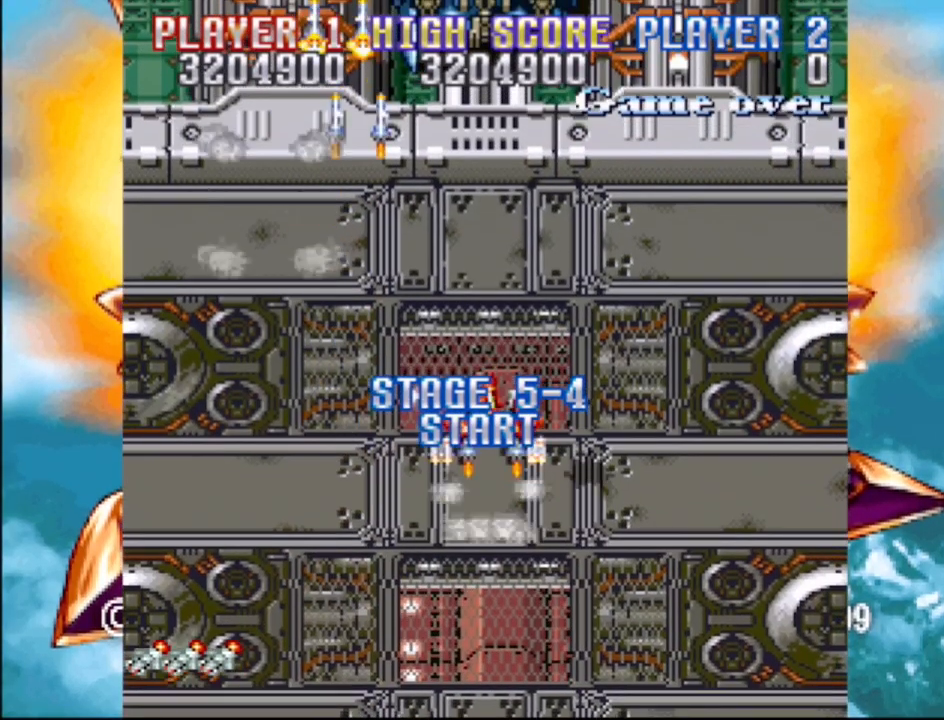
{"buttons": ["CROSS"], "events": [[183, "DPAD_LEFT", "down"], [383, "DPAD_LEFT", "up"], [383, "DPAD_UP", "up"]]}
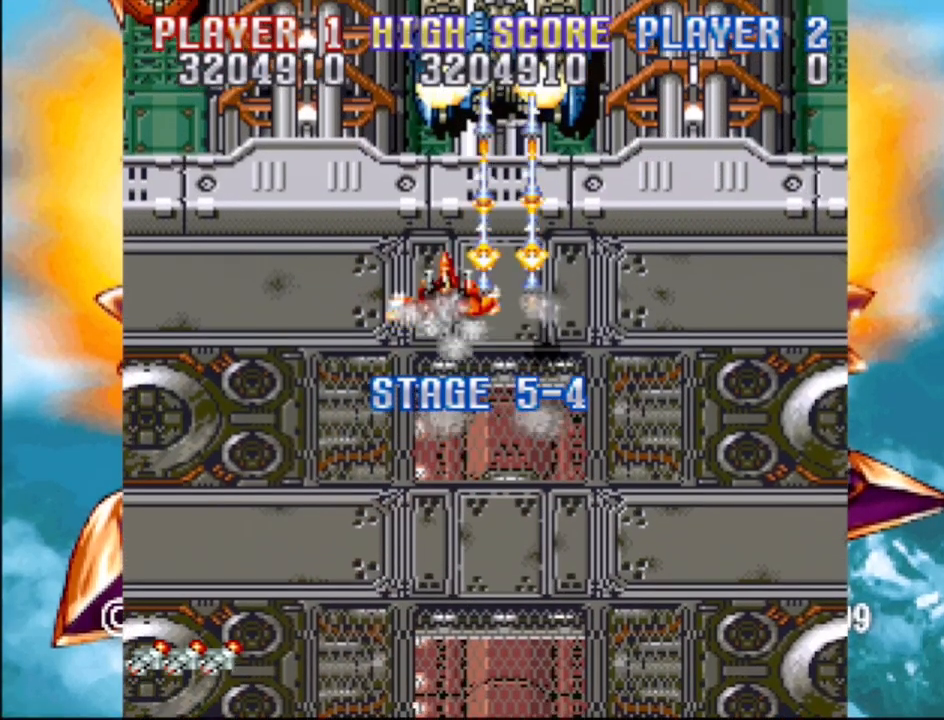
{"buttons": ["CROSS"], "events": [[167, "DPAD_RIGHT", "down"], [167, "DPAD_UP", "down"], [317, "DPAD_RIGHT", "up"], [317, "DPAD_UP", "up"]]}
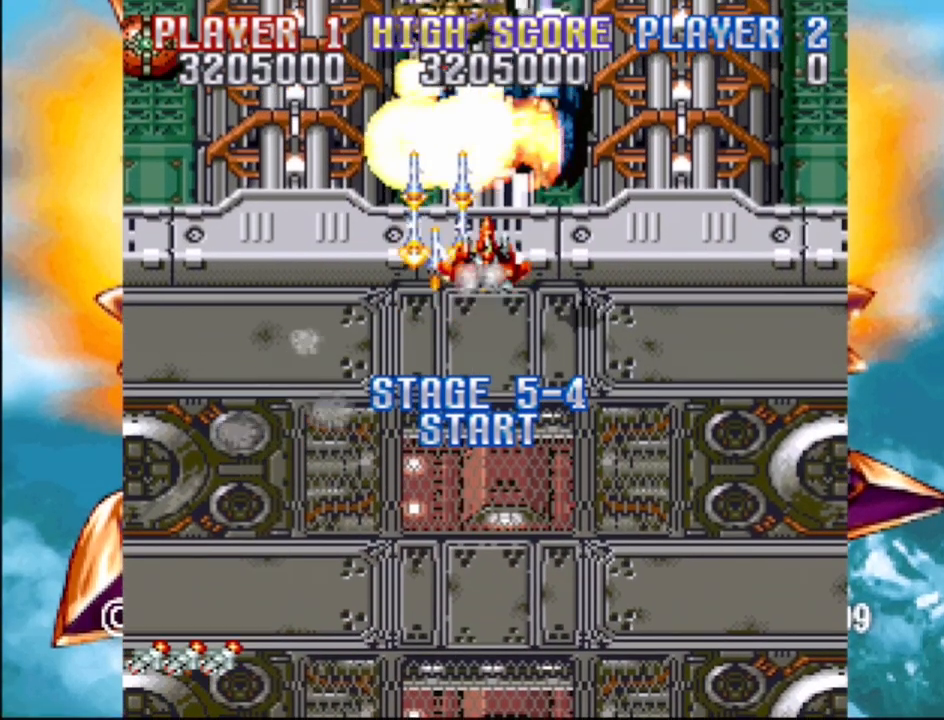
{"buttons": ["CROSS", "DPAD_DOWN", "DPAD_LEFT"], "events": [[200, "DPAD_DOWN", "down"], [417, "DPAD_LEFT", "down"]]}
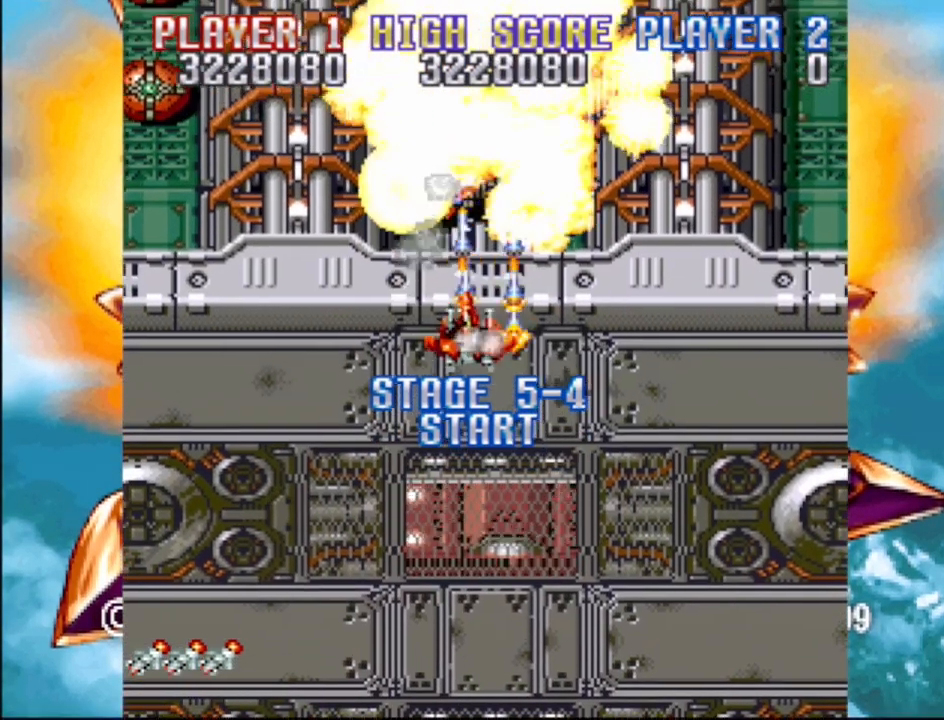
{"buttons": ["CROSS", "DPAD_LEFT"], "events": [[183, "DPAD_DOWN", "up"]]}
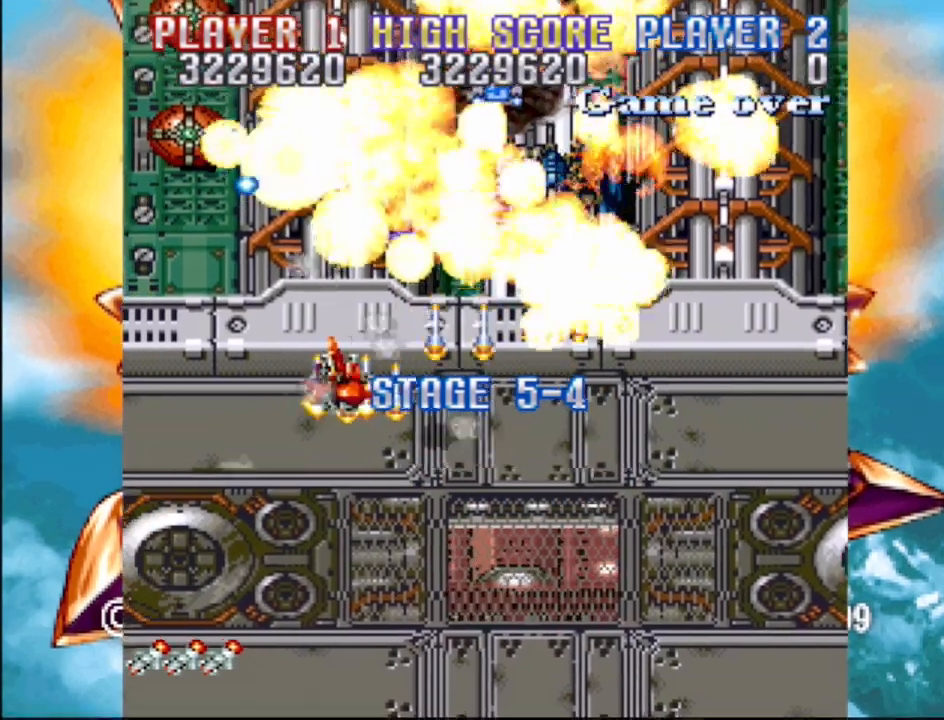
{"buttons": ["CROSS", "DPAD_DOWN", "DPAD_LEFT"], "events": [[183, "DPAD_DOWN", "down"], [350, "DPAD_LEFT", "up"], [367, "DPAD_RIGHT", "down"], [467, "DPAD_RIGHT", "up"], [483, "DPAD_LEFT", "down"]]}
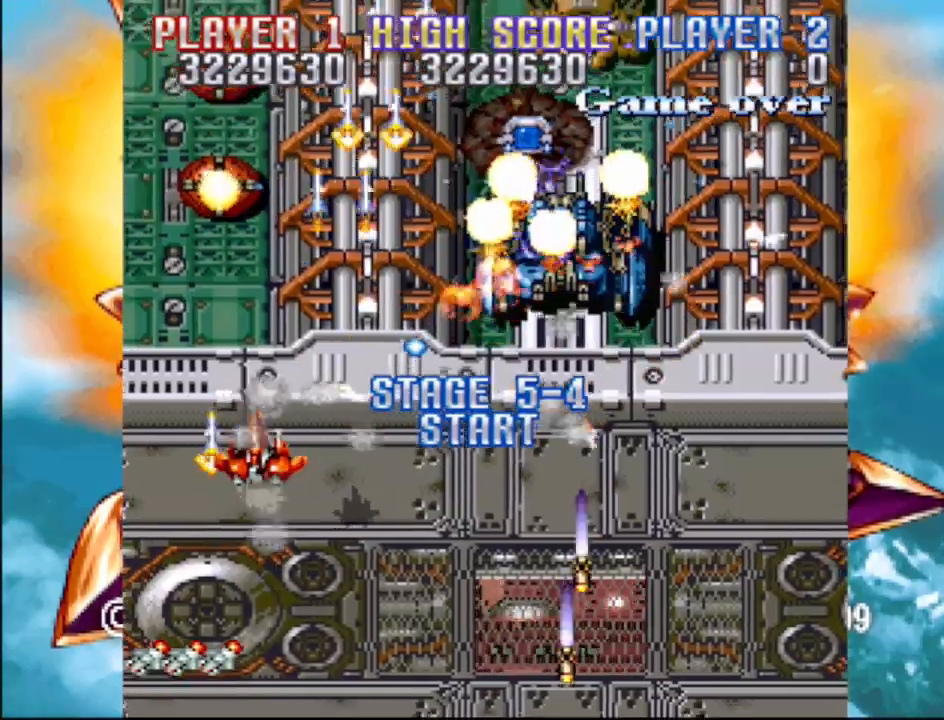
{"buttons": ["CROSS", "DPAD_UP", "DPAD_RIGHT"], "events": [[83, "DPAD_DOWN", "up"], [83, "DPAD_LEFT", "up"], [283, "DPAD_RIGHT", "down"], [350, "DPAD_UP", "down"]]}
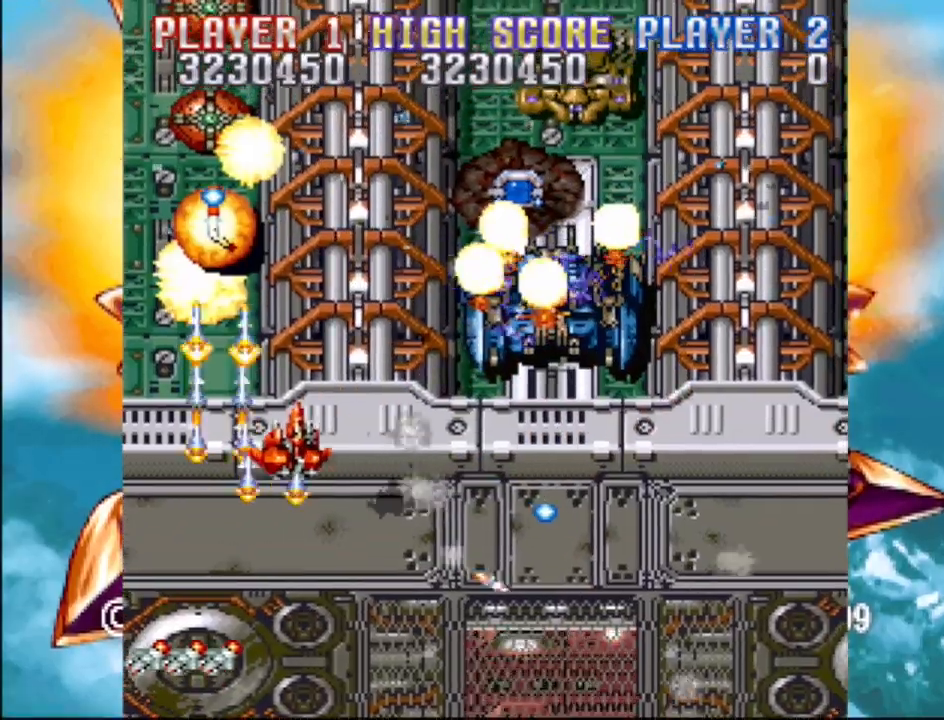
{"buttons": ["CROSS", "DPAD_RIGHT"], "events": [[150, "DPAD_UP", "up"], [267, "DPAD_DOWN", "down"], [500, "DPAD_DOWN", "up"]]}
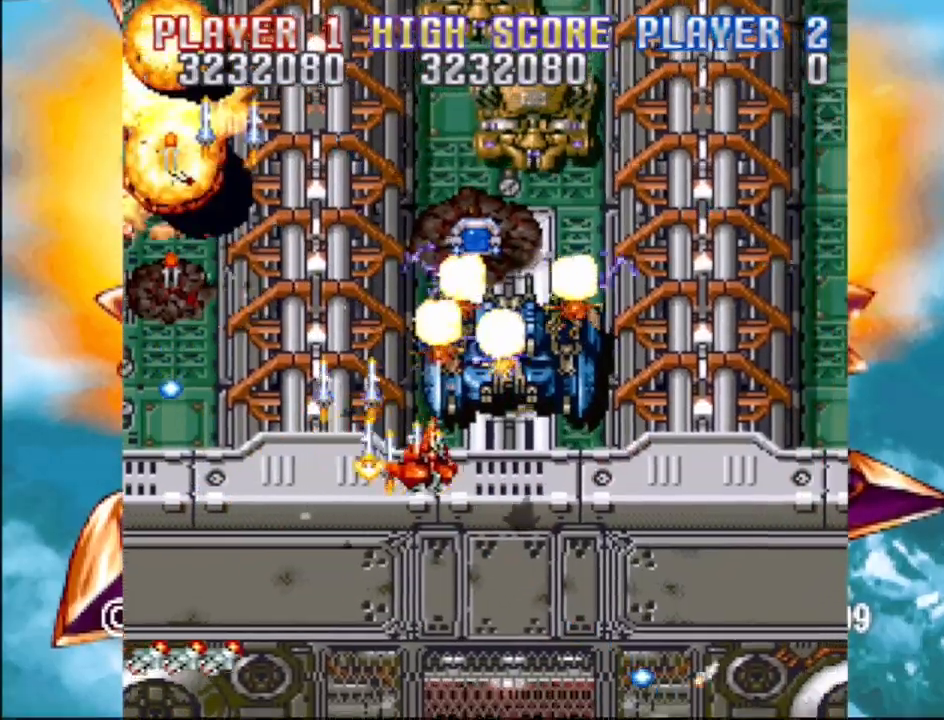
{"buttons": ["CROSS", "DPAD_UP", "DPAD_LEFT"], "events": [[100, "DPAD_UP", "down"], [283, "DPAD_RIGHT", "up"], [317, "DPAD_UP", "up"], [367, "DPAD_LEFT", "down"], [500, "DPAD_UP", "down"]]}
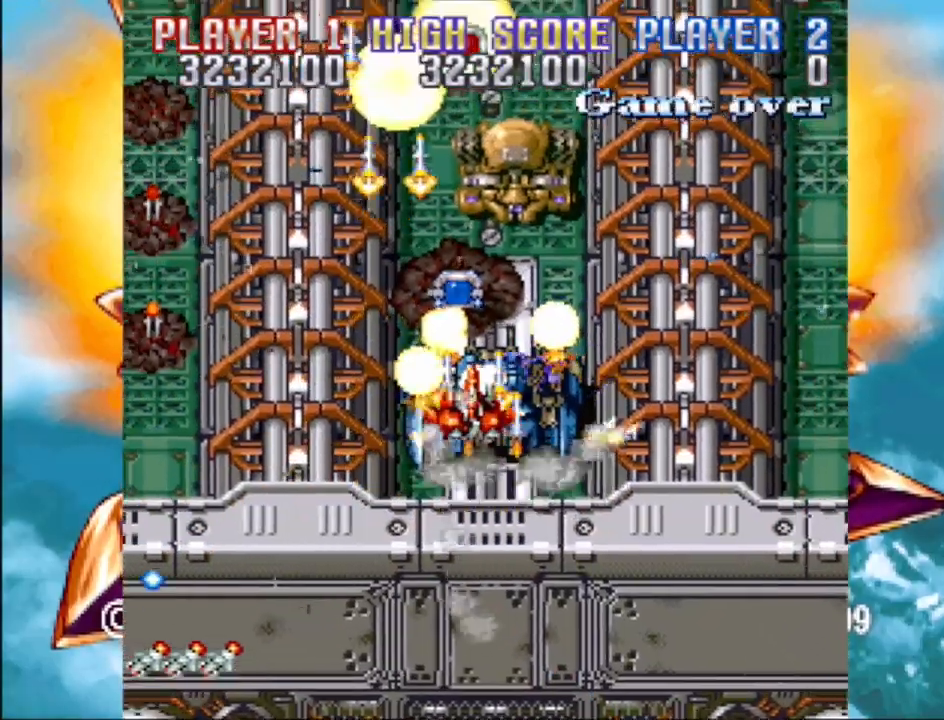
{"buttons": ["CROSS", "DPAD_DOWN", "DPAD_LEFT"], "events": [[50, "DPAD_LEFT", "up"], [233, "DPAD_RIGHT", "down"], [283, "DPAD_UP", "up"], [300, "DPAD_DOWN", "down"], [367, "DPAD_RIGHT", "up"], [433, "DPAD_LEFT", "down"]]}
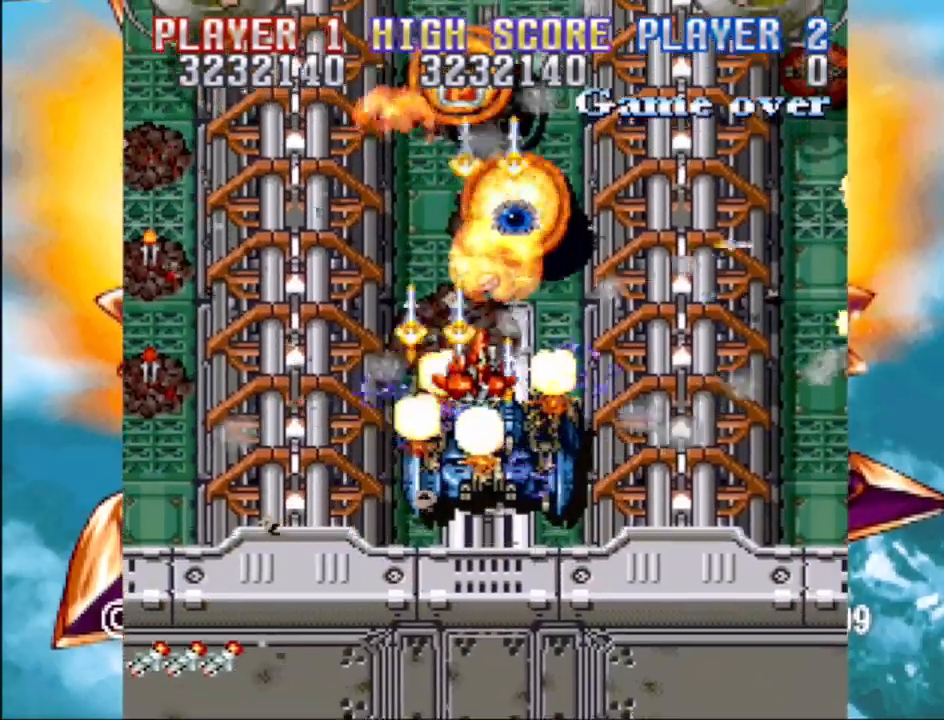
{"buttons": ["CROSS", "DPAD_UP"], "events": [[300, "DPAD_DOWN", "up"], [500, "DPAD_LEFT", "up"], [500, "DPAD_UP", "down"]]}
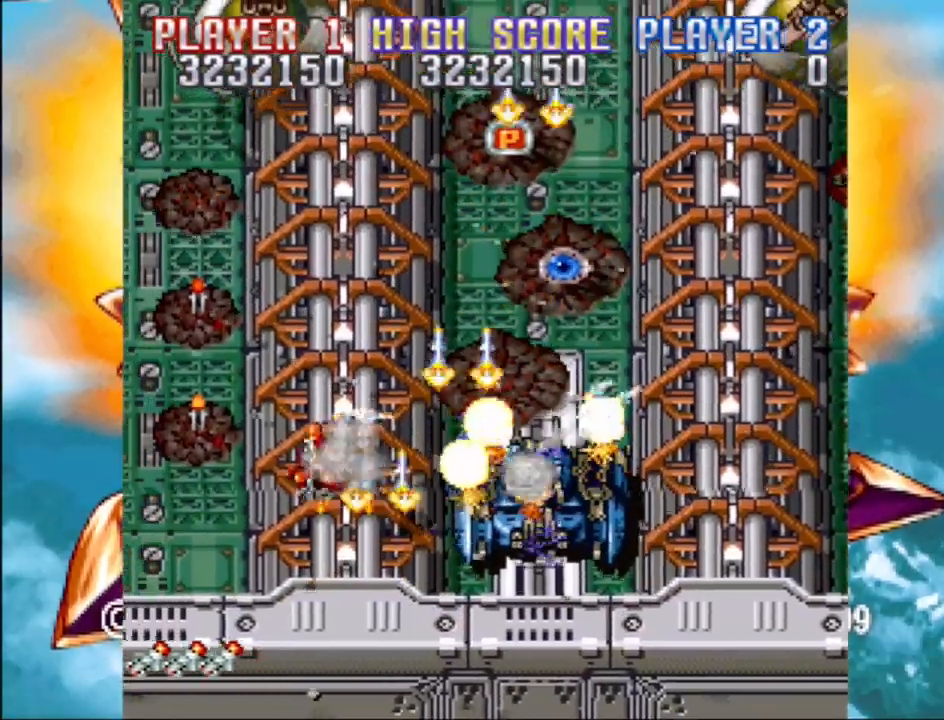
{"buttons": ["CROSS", "DPAD_DOWN", "DPAD_RIGHT"], "events": [[17, "DPAD_RIGHT", "down"], [283, "DPAD_UP", "up"], [333, "DPAD_DOWN", "down"]]}
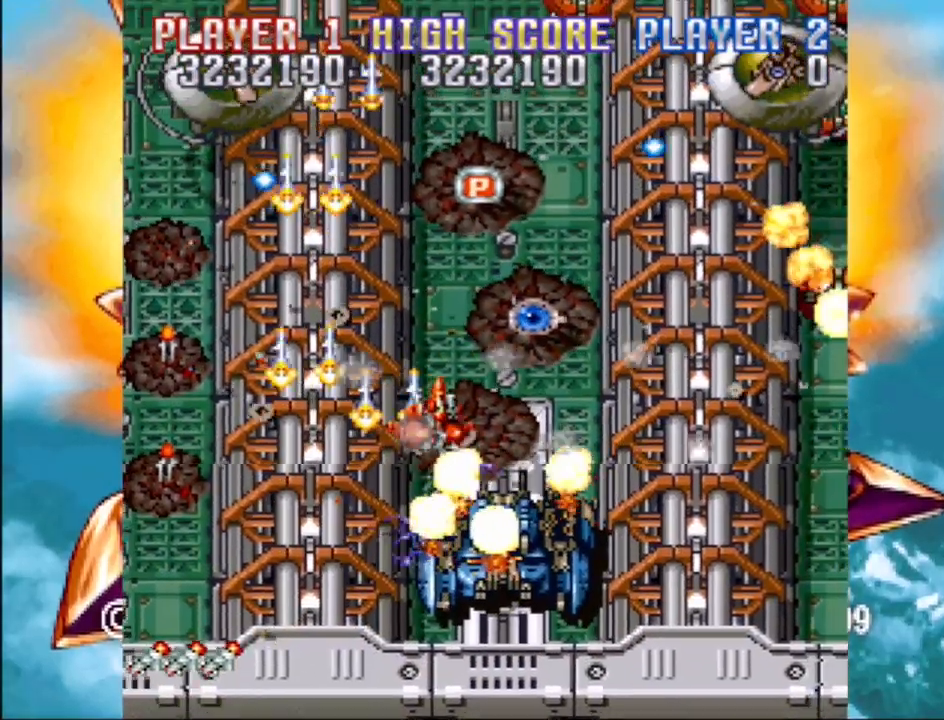
{"buttons": ["CROSS", "DPAD_DOWN", "DPAD_RIGHT"], "events": [[67, "DPAD_DOWN", "up"], [250, "DPAD_DOWN", "down"]]}
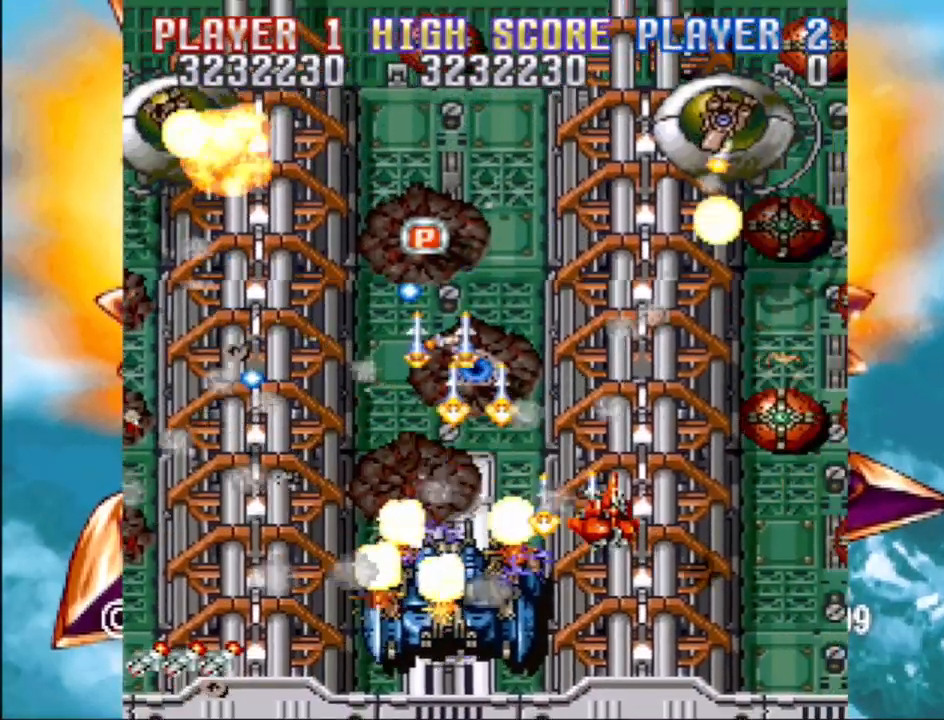
{"buttons": ["CROSS"], "events": [[67, "DPAD_DOWN", "up"], [67, "DPAD_RIGHT", "up"], [267, "DPAD_RIGHT", "down"], [300, "DPAD_DOWN", "down"], [417, "DPAD_RIGHT", "up"], [433, "DPAD_DOWN", "up"]]}
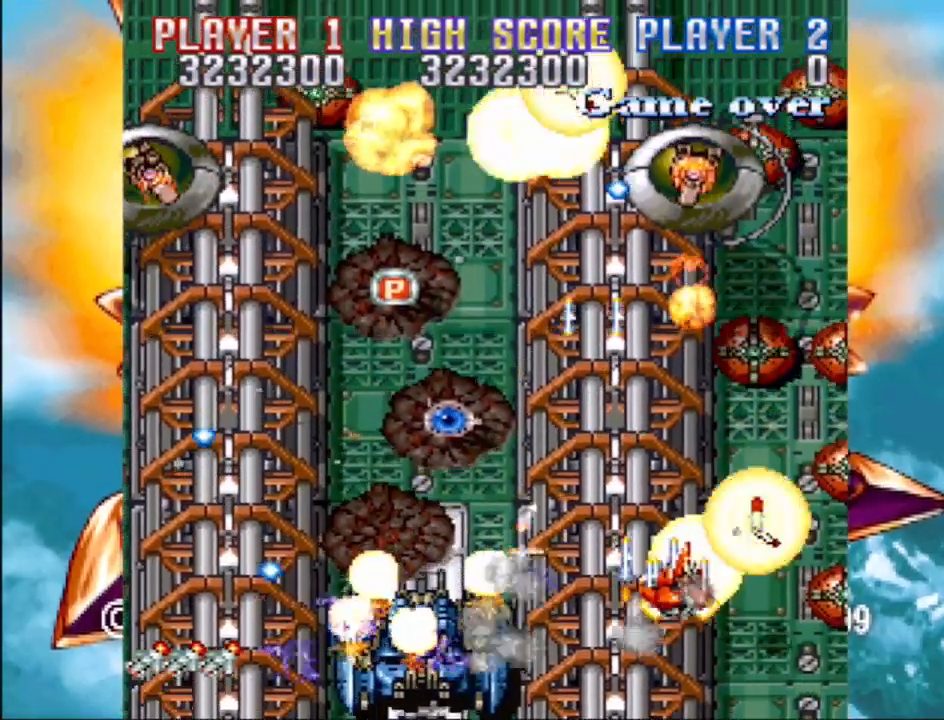
{"buttons": ["CROSS"], "events": [[33, "DPAD_LEFT", "down"], [167, "DPAD_LEFT", "up"]]}